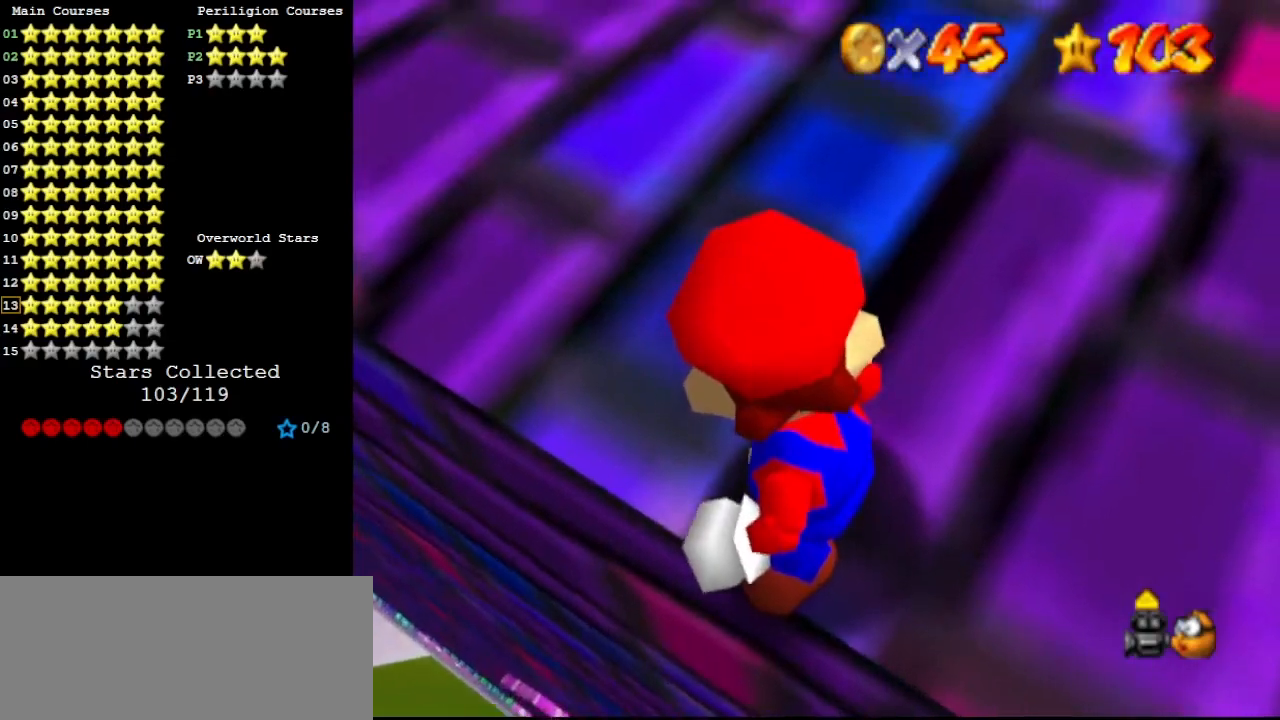
Gameplay with a controller (Nintendo layout); each line is a JSON object with the inputs held at the frame after it. "events" lists button and stick changes between this image and that frame as [ms after this image, input, new state], when the widget could be followed in between. Not read: L3 R3.
{"buttons": [], "left_stick": "center", "events": [[100, "C_DOWN", "down"], [167, "C_DOWN", "up"], [267, "C_DOWN", "down"], [333, "C_DOWN", "up"]]}
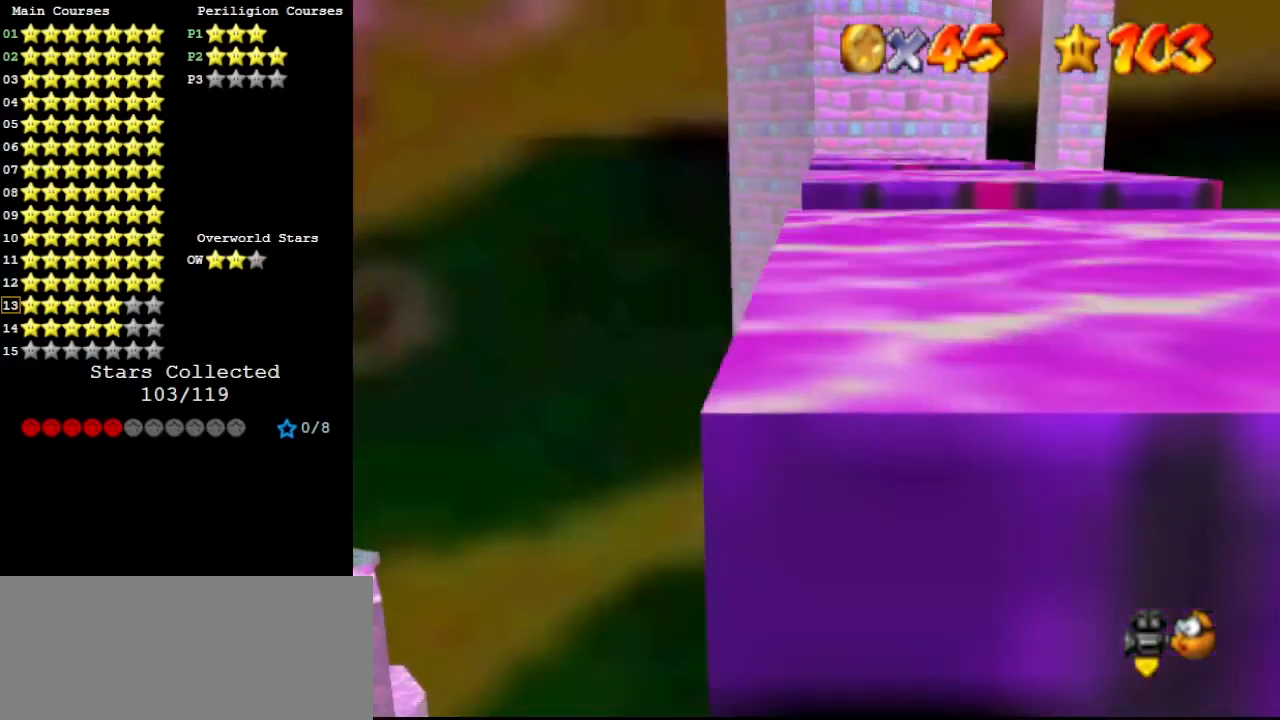
{"buttons": [], "left_stick": "center", "events": [[67, "C_LEFT", "down"], [133, "C_LEFT", "up"], [333, "A", "down"], [333, "B", "down"], [400, "B", "up"], [433, "A", "up"]]}
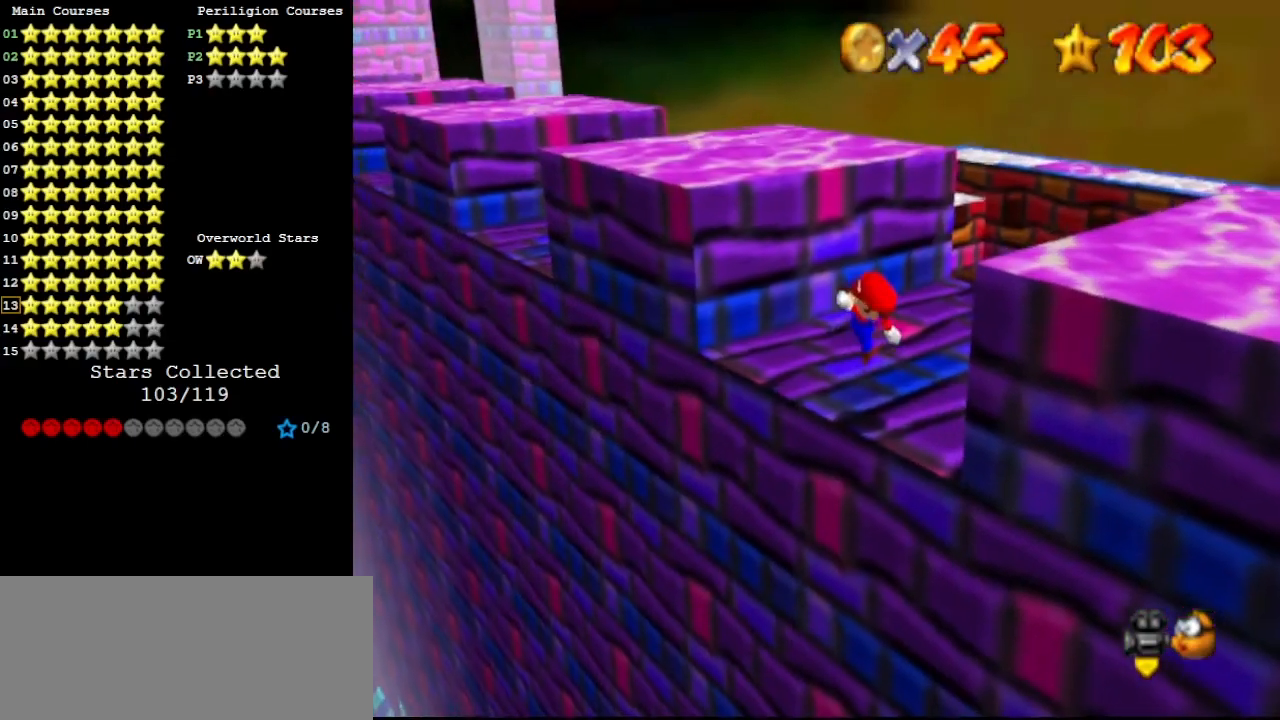
{"buttons": [], "left_stick": "down-left", "events": [[200, "A", "down"], [200, "left_stick", "down-left"], [233, "A", "up"]]}
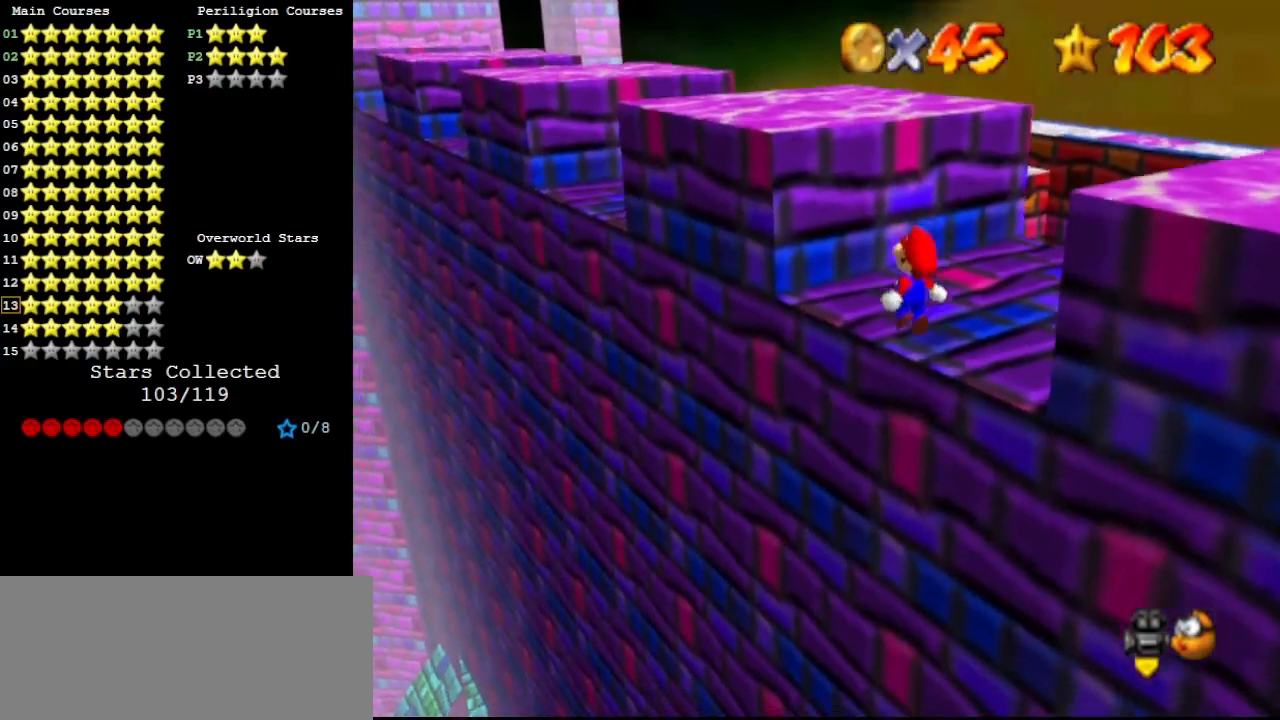
{"buttons": [], "left_stick": "up", "events": [[33, "left_stick", "left"], [233, "left_stick", "up-left"], [400, "left_stick", "up"]]}
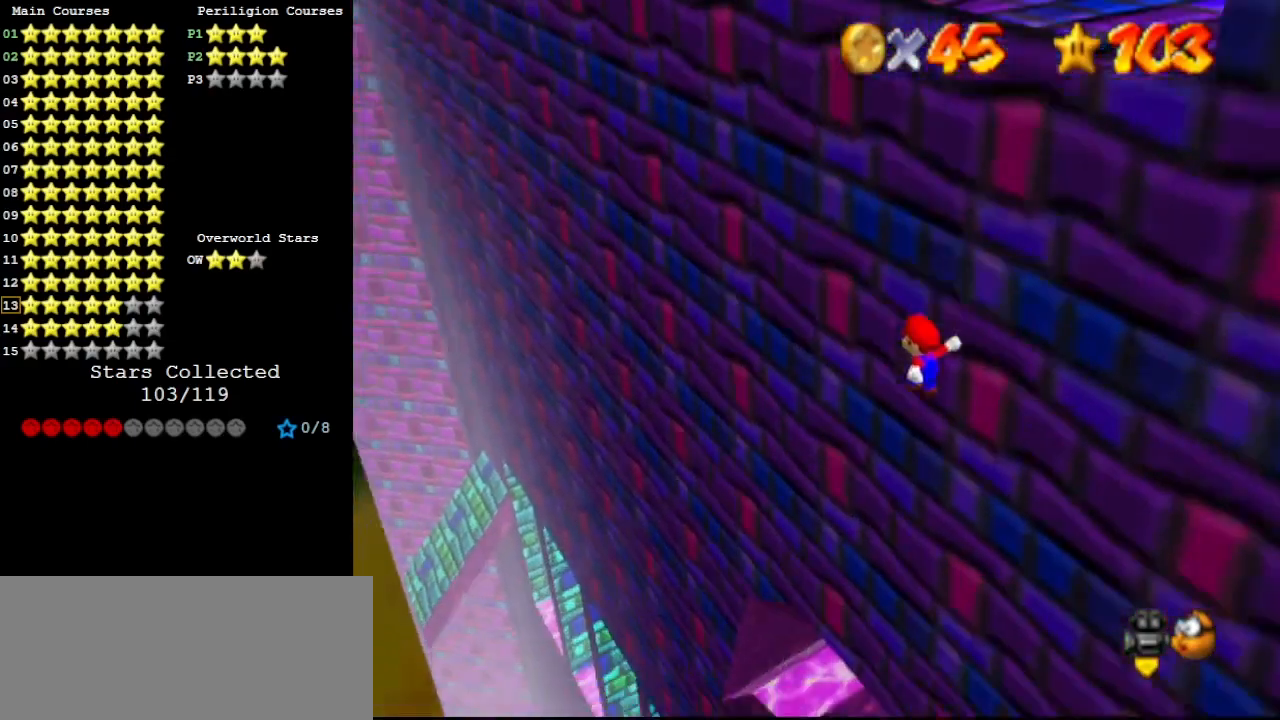
{"buttons": [], "left_stick": "up-right", "events": [[133, "left_stick", "up-right"]]}
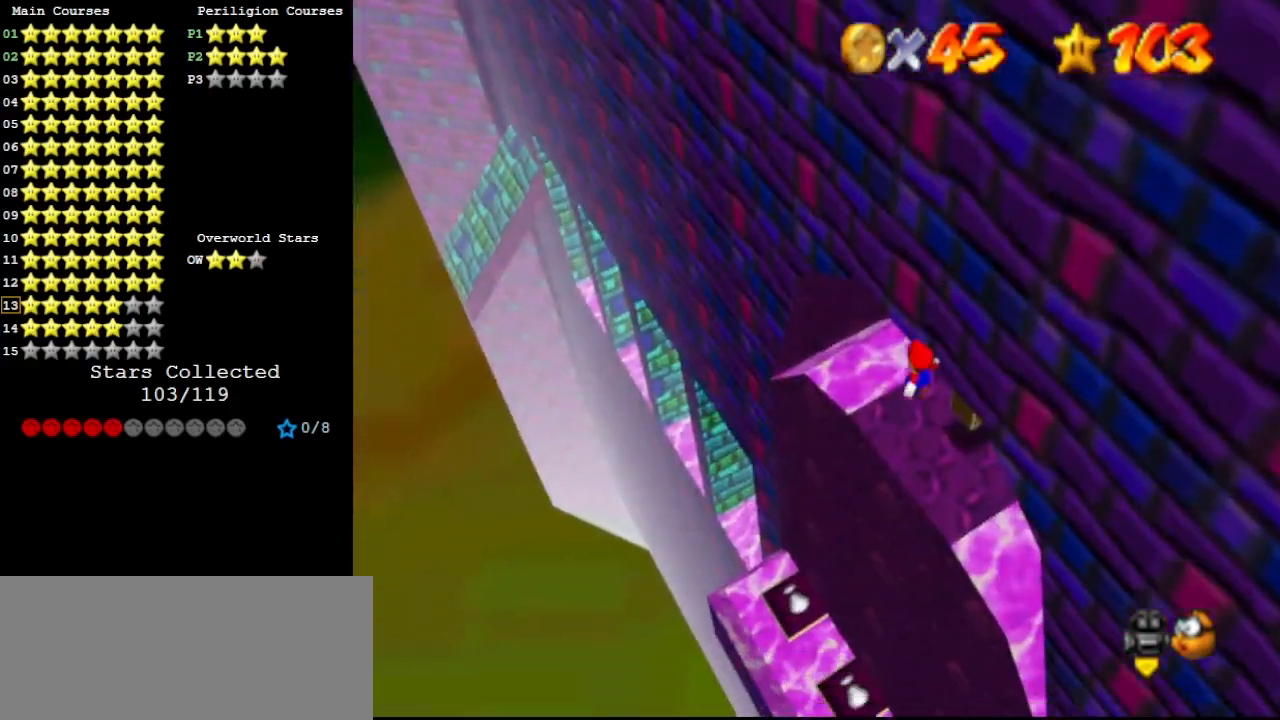
{"buttons": [], "left_stick": "up", "events": [[267, "B", "down"], [367, "B", "up"], [500, "left_stick", "up"]]}
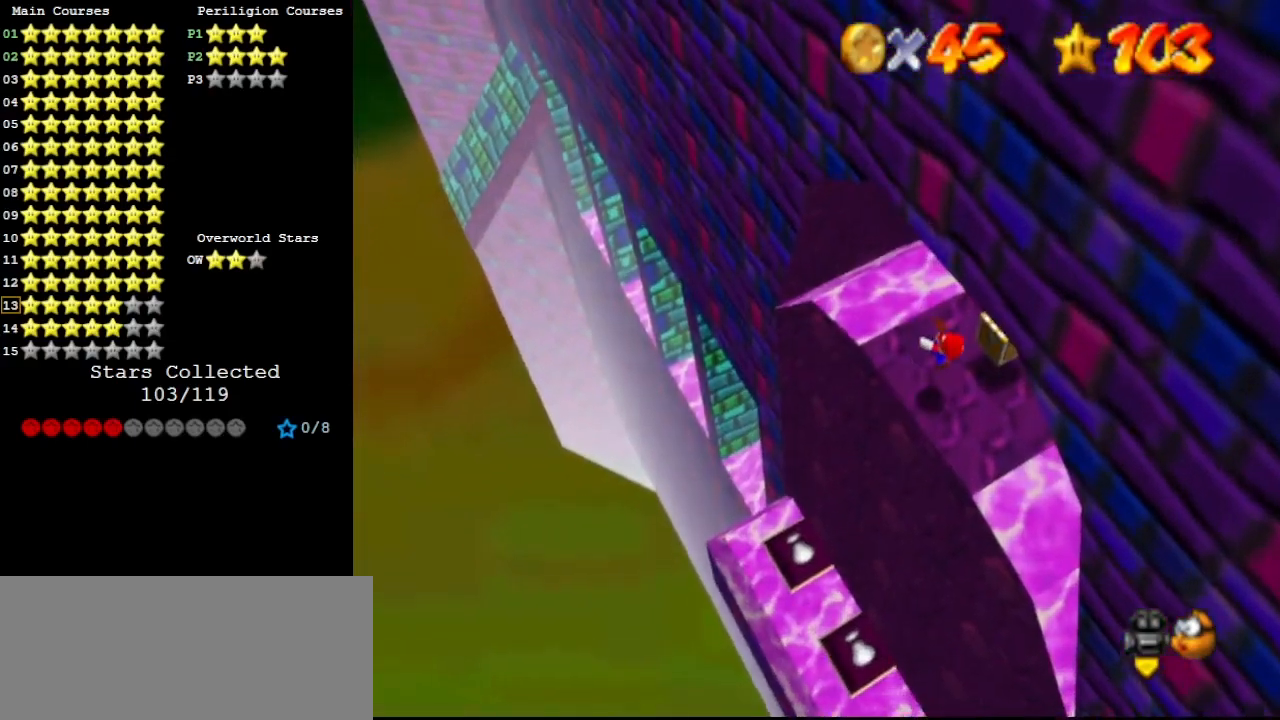
{"buttons": [], "left_stick": "center", "events": [[100, "C_LEFT", "down"], [200, "C_LEFT", "up"], [200, "left_stick", "center"], [267, "C_LEFT", "down"], [300, "C_DOWN", "down"], [333, "C_LEFT", "up"], [400, "C_DOWN", "up"]]}
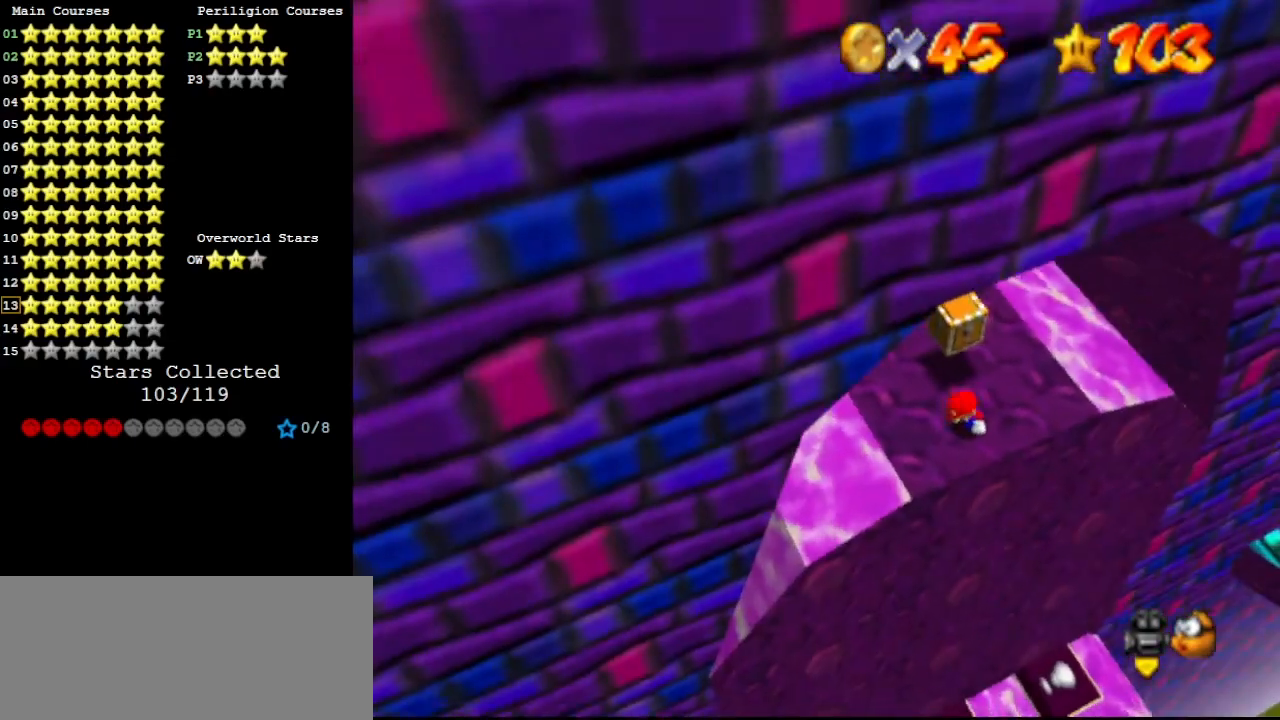
{"buttons": [], "left_stick": "center", "events": [[167, "C_RIGHT", "down"], [200, "C_RIGHT", "up"]]}
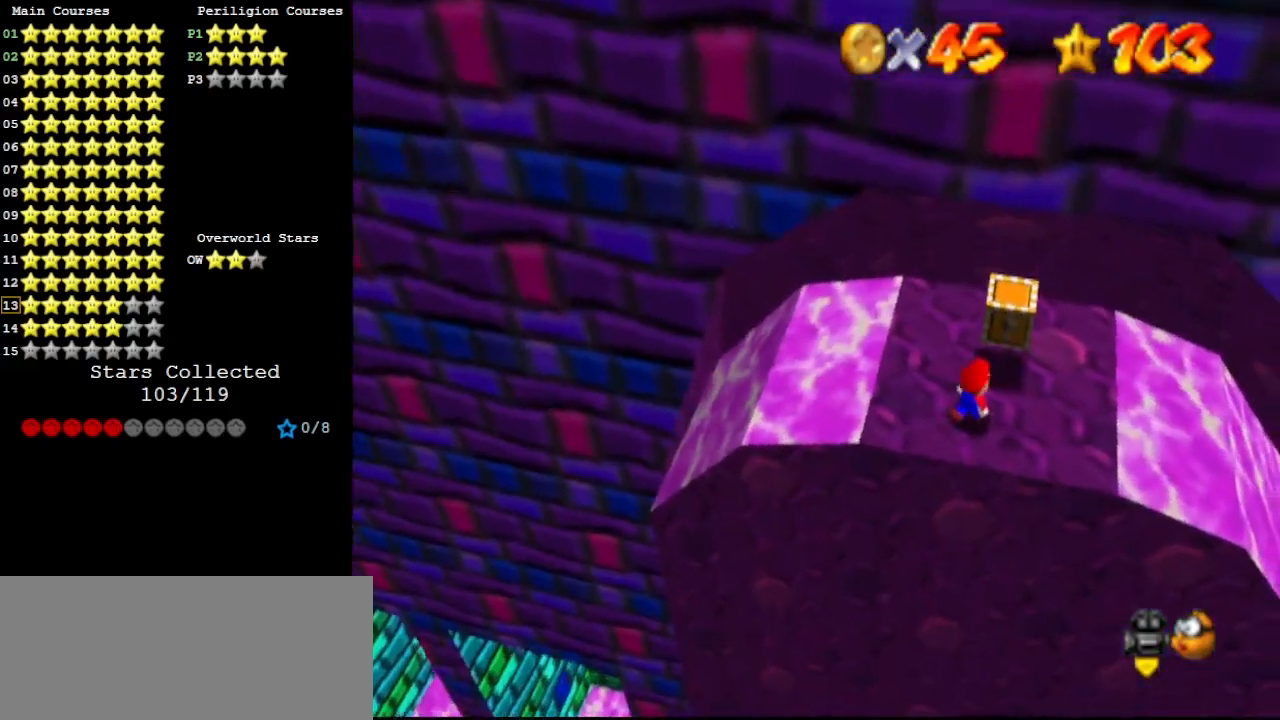
{"buttons": [], "left_stick": "center", "events": [[33, "left_stick", "up-right"], [500, "left_stick", "center"]]}
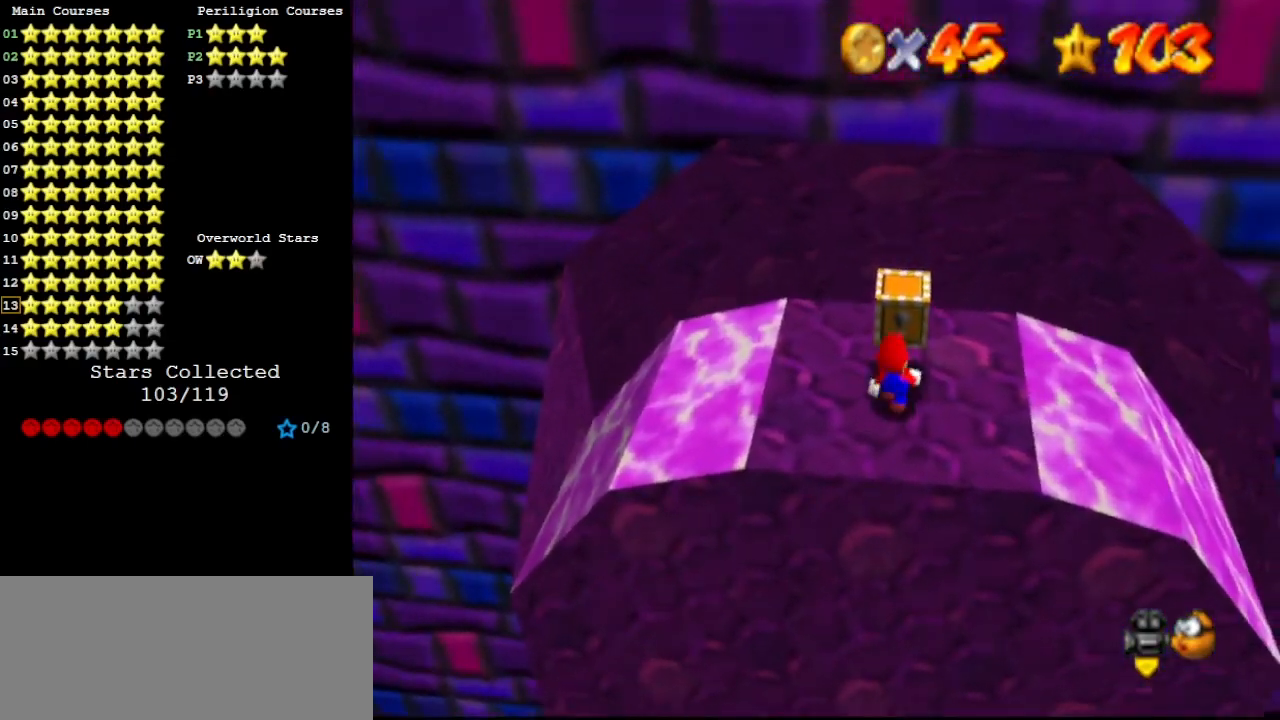
{"buttons": [], "left_stick": "center", "events": []}
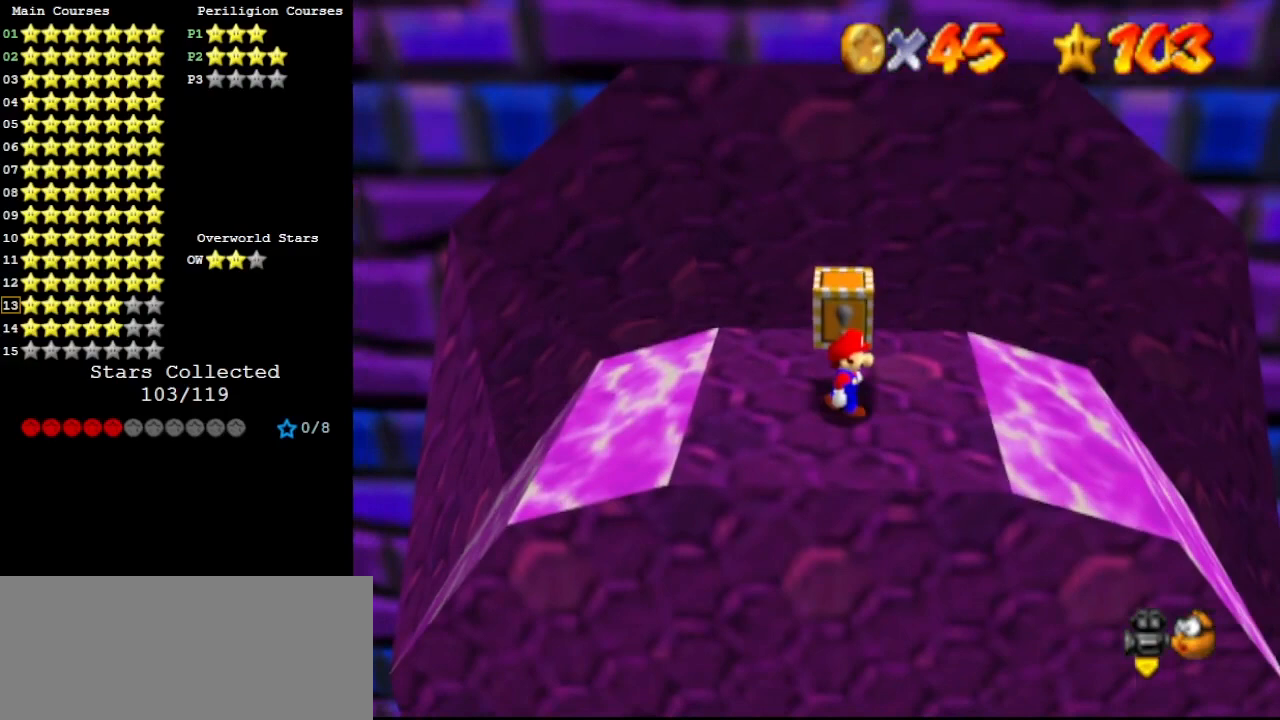
{"buttons": [], "left_stick": "center", "events": [[267, "A", "down"], [333, "A", "up"]]}
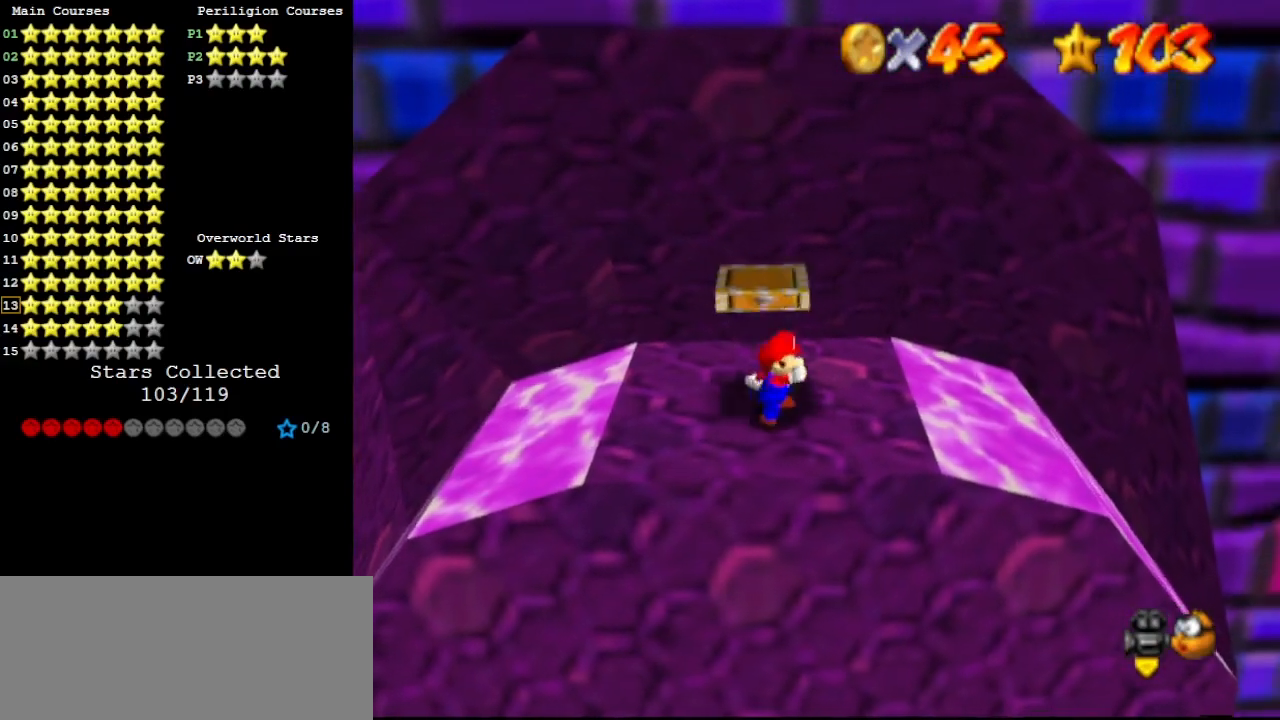
{"buttons": [], "left_stick": "center", "events": [[167, "A", "down"], [200, "left_stick", "up"], [233, "A", "up"], [400, "left_stick", "center"]]}
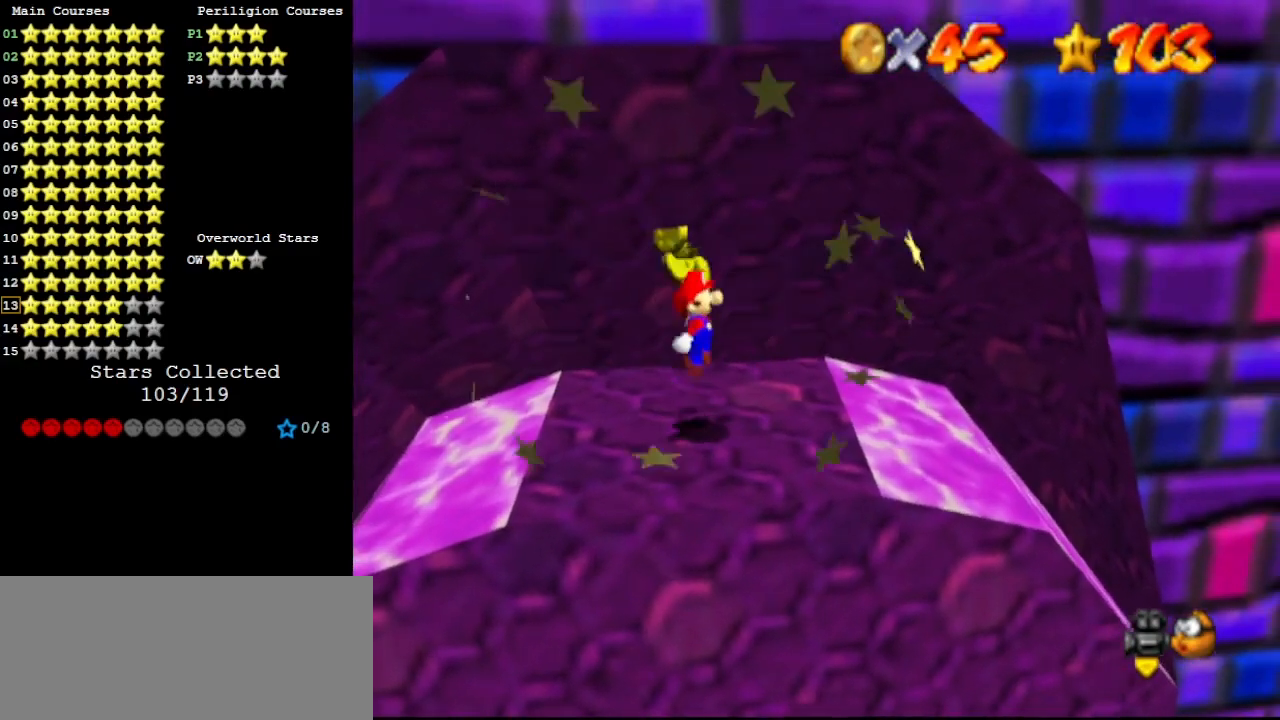
{"buttons": ["A"], "left_stick": "center", "events": [[133, "A", "down"], [267, "A", "up"], [300, "left_stick", "left"], [433, "left_stick", "center"], [467, "A", "down"]]}
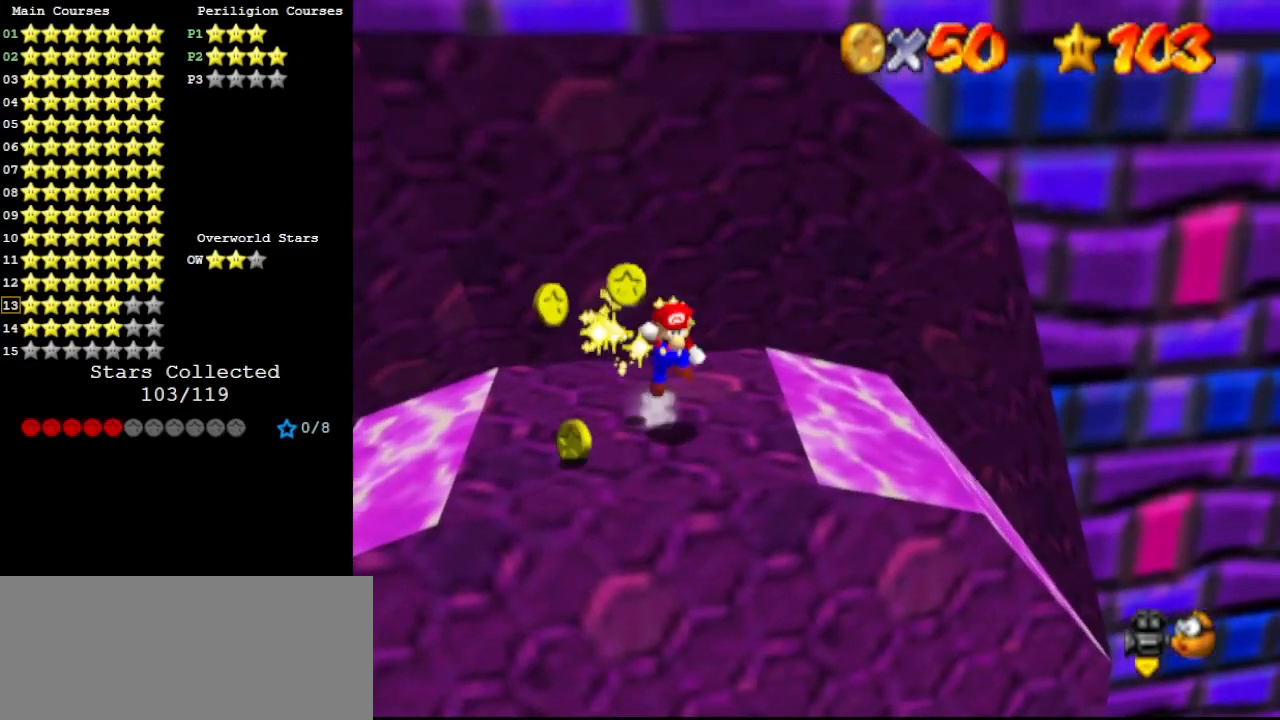
{"buttons": [], "left_stick": "left", "events": [[67, "A", "up"], [167, "left_stick", "left"], [233, "left_stick", "up-left"], [433, "left_stick", "left"]]}
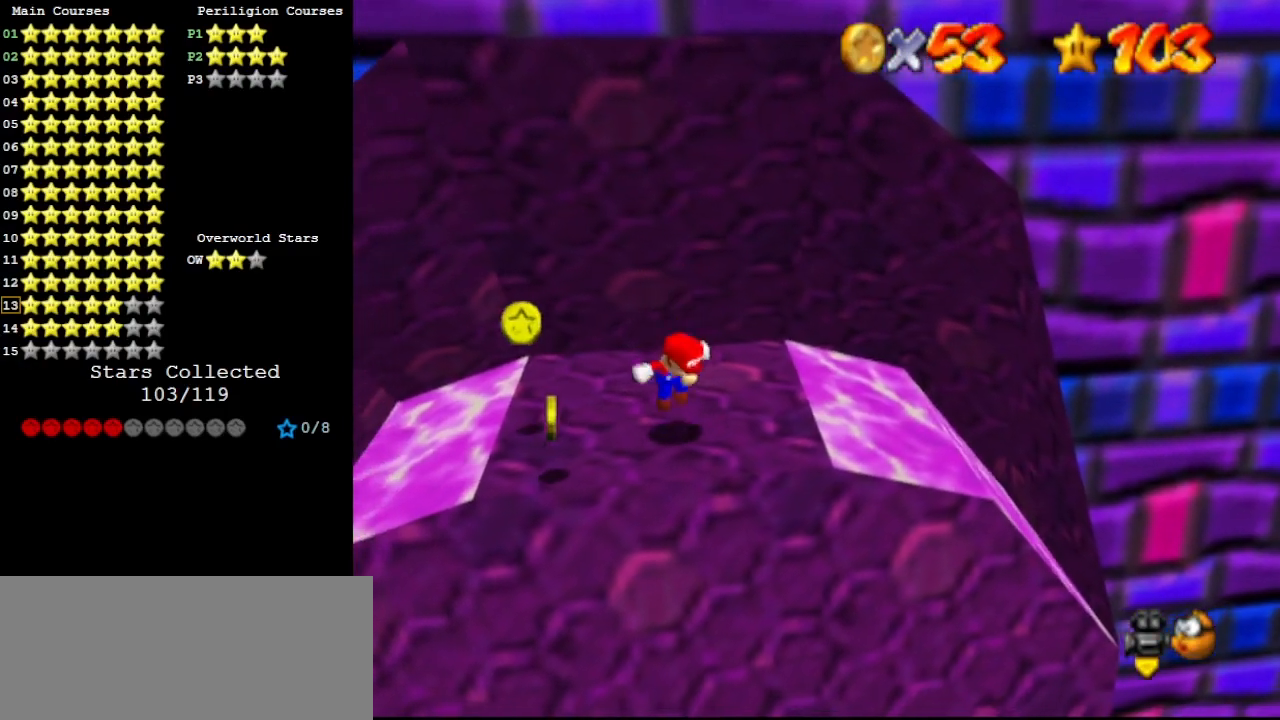
{"buttons": [], "left_stick": "center", "events": [[33, "A", "down"], [67, "A", "up"], [467, "left_stick", "center"]]}
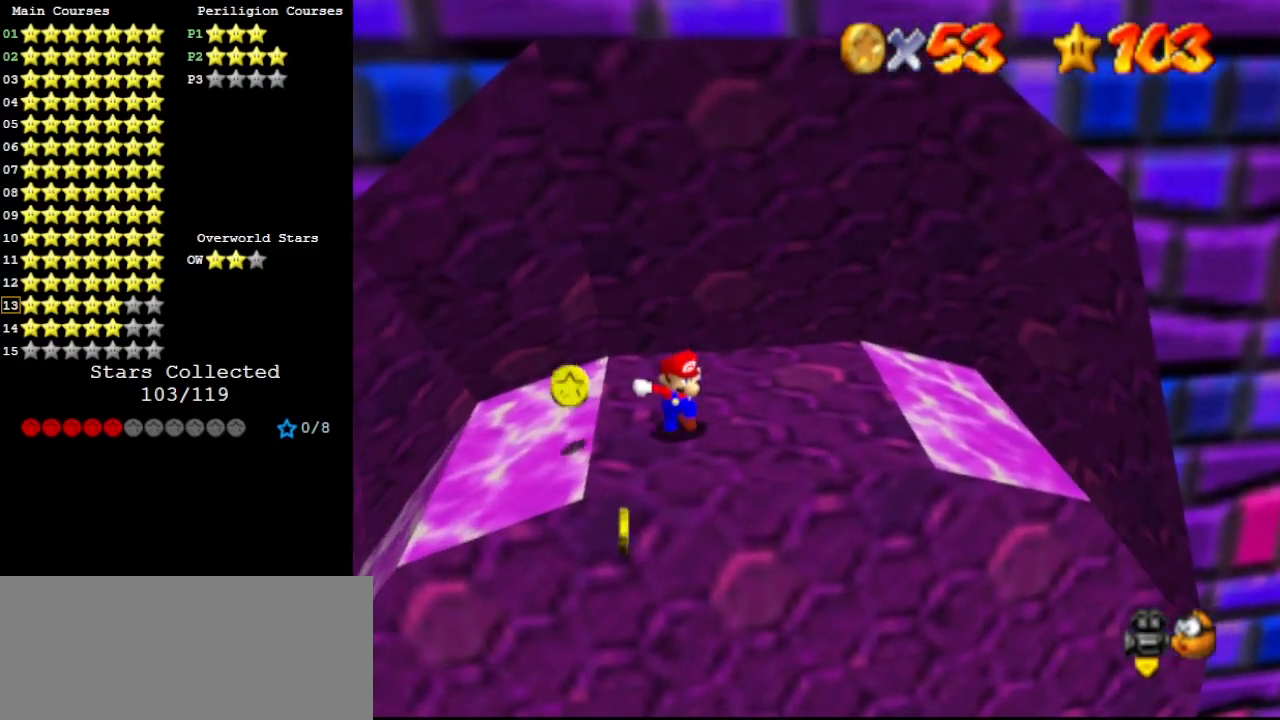
{"buttons": [], "left_stick": "center", "events": [[67, "C_LEFT", "down"], [100, "C_UP", "down"], [133, "C_LEFT", "up"], [200, "C_LEFT", "down"], [200, "C_UP", "up"], [300, "C_LEFT", "up"]]}
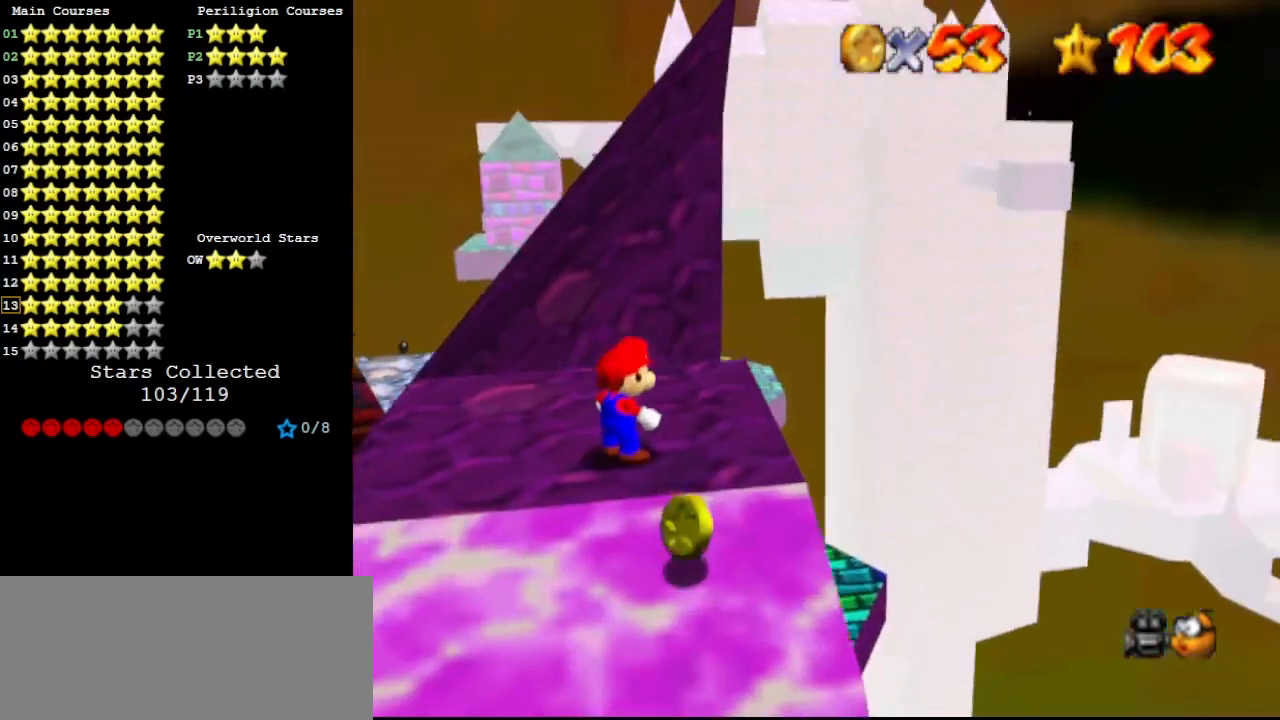
{"buttons": ["C_DOWN"], "left_stick": "right", "events": [[367, "A", "down"], [400, "left_stick", "right"], [433, "A", "up"], [500, "C_DOWN", "down"]]}
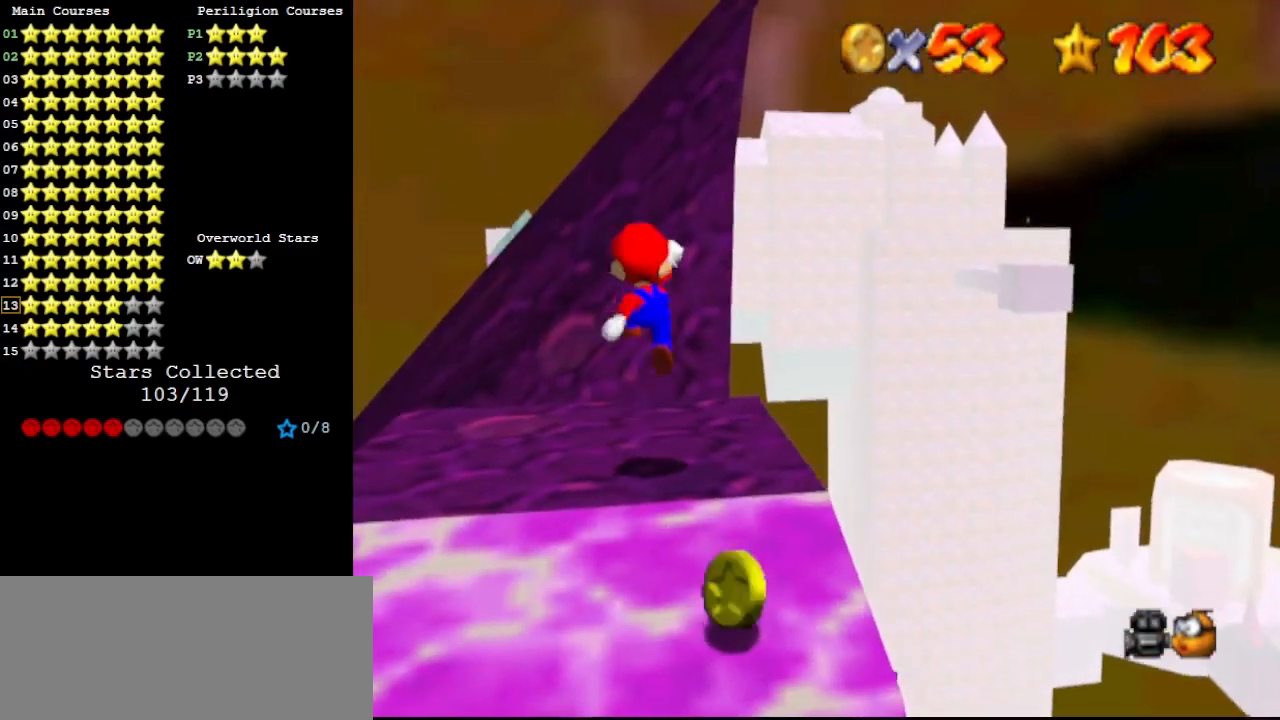
{"buttons": [], "left_stick": "center", "events": [[33, "C_RIGHT", "down"], [100, "C_DOWN", "up"], [100, "C_RIGHT", "up"], [267, "left_stick", "center"]]}
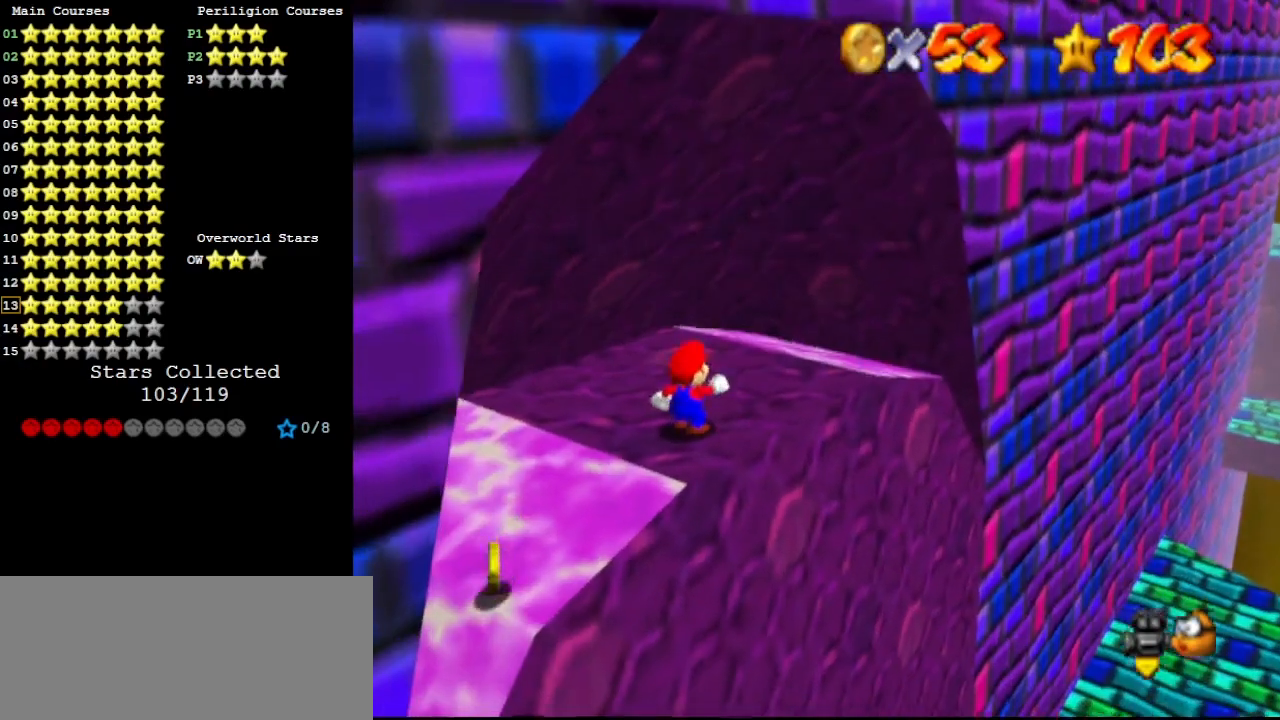
{"buttons": [], "left_stick": "right", "events": [[100, "A", "down"], [167, "A", "up"], [267, "C_LEFT", "down"], [300, "left_stick", "down-right"], [367, "C_LEFT", "up"], [433, "left_stick", "right"]]}
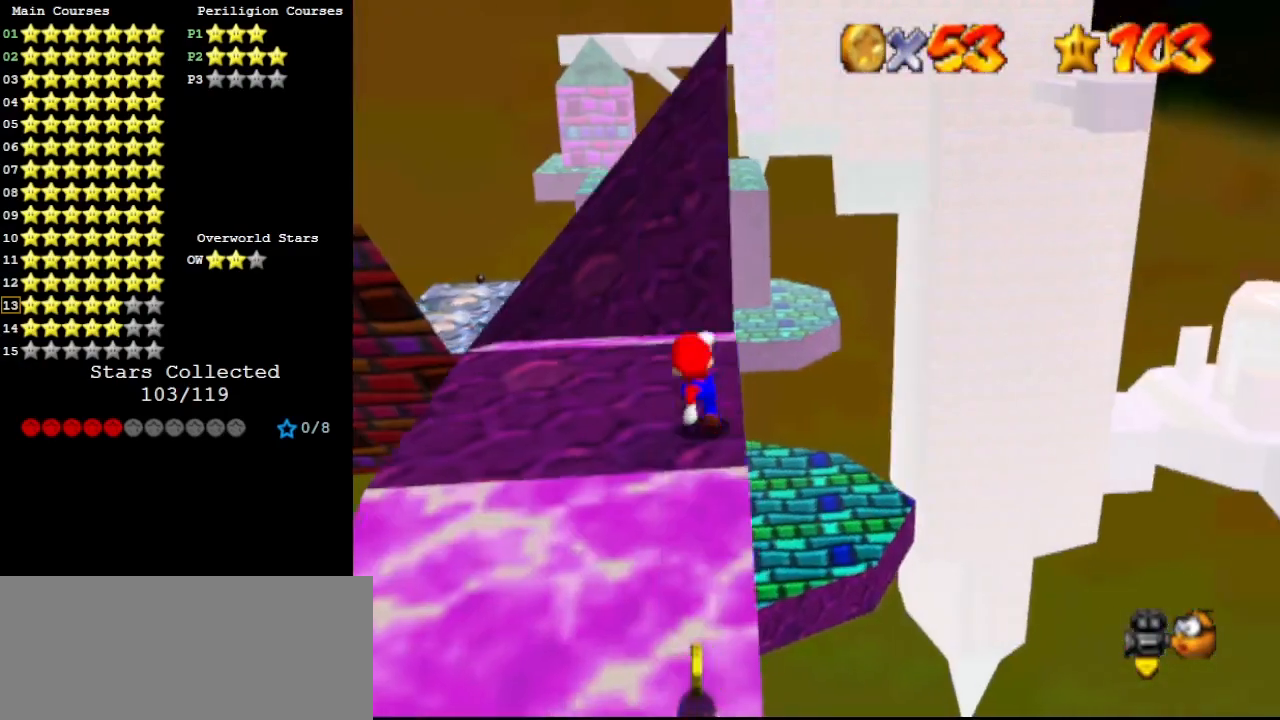
{"buttons": [], "left_stick": "up", "events": [[33, "left_stick", "center"], [267, "left_stick", "up-right"], [467, "left_stick", "up"]]}
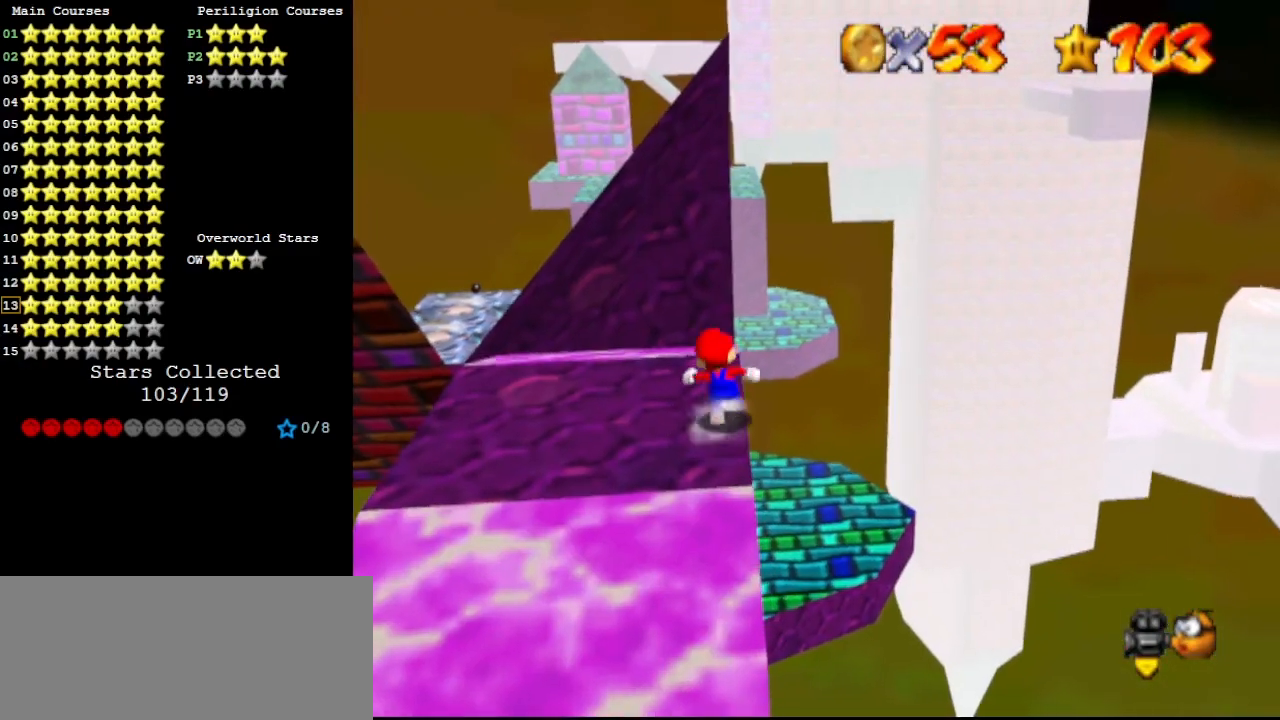
{"buttons": ["Z"], "left_stick": "up-right", "events": [[133, "Z", "down"], [200, "A", "down"], [267, "A", "up"], [267, "left_stick", "right"], [433, "left_stick", "up-right"]]}
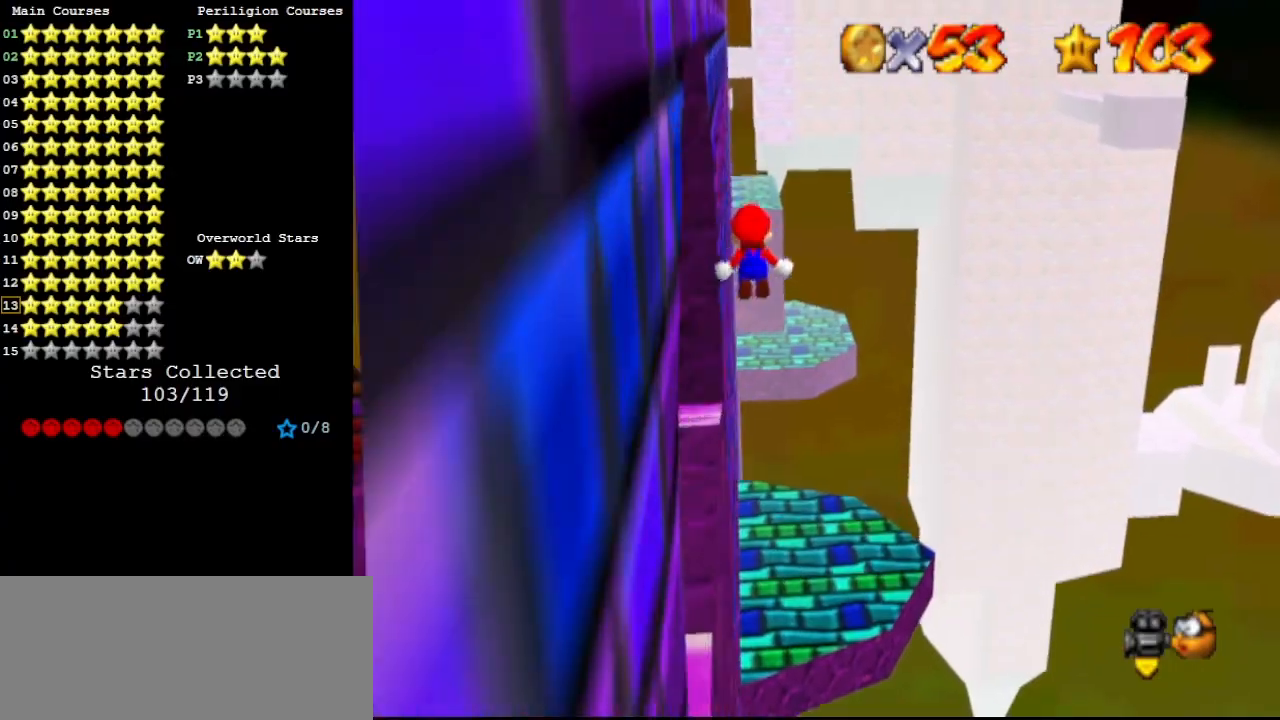
{"buttons": [], "left_stick": "up-right", "events": [[100, "Z", "up"]]}